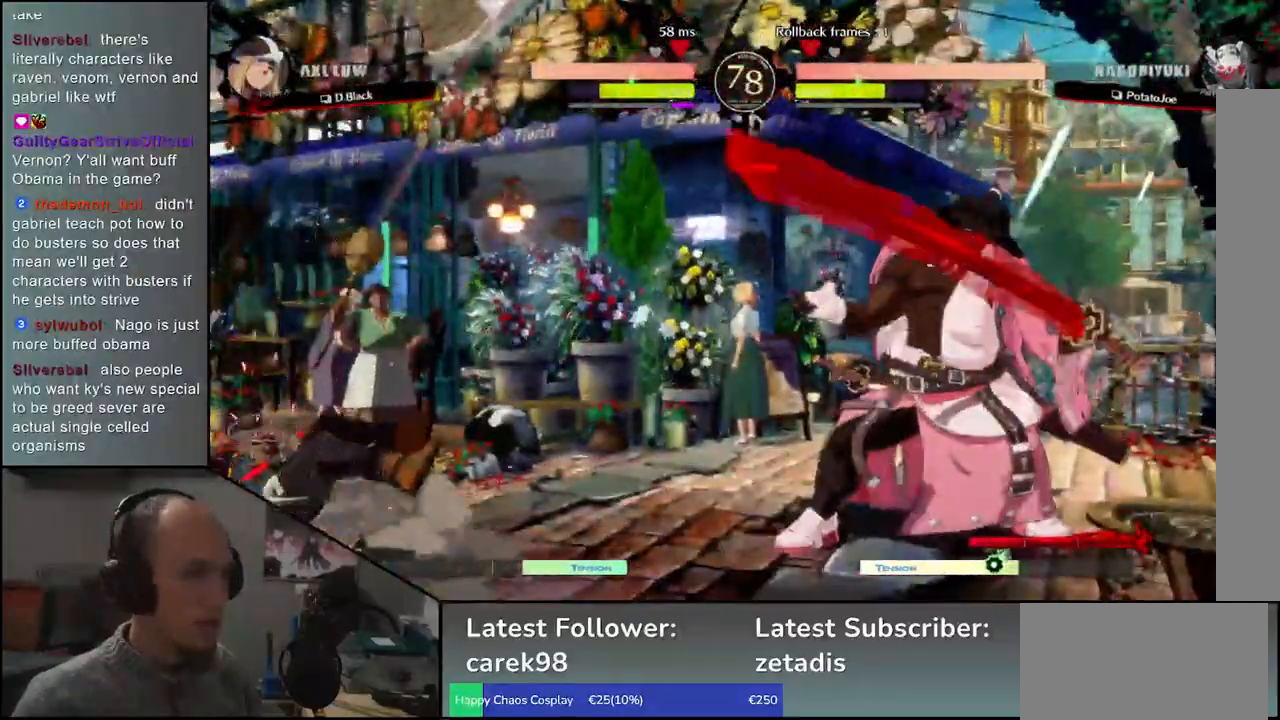
Gameplay with a controller (arcade stick); each line is a JSON object with the inputs held at the frame after it. "events" lists button and stick changes between this image and that frame as [ms after this image, input, new state], when the widget could be followed in between. Not read: L3 R3.
{"buttons": [], "left_stick": "left", "events": []}
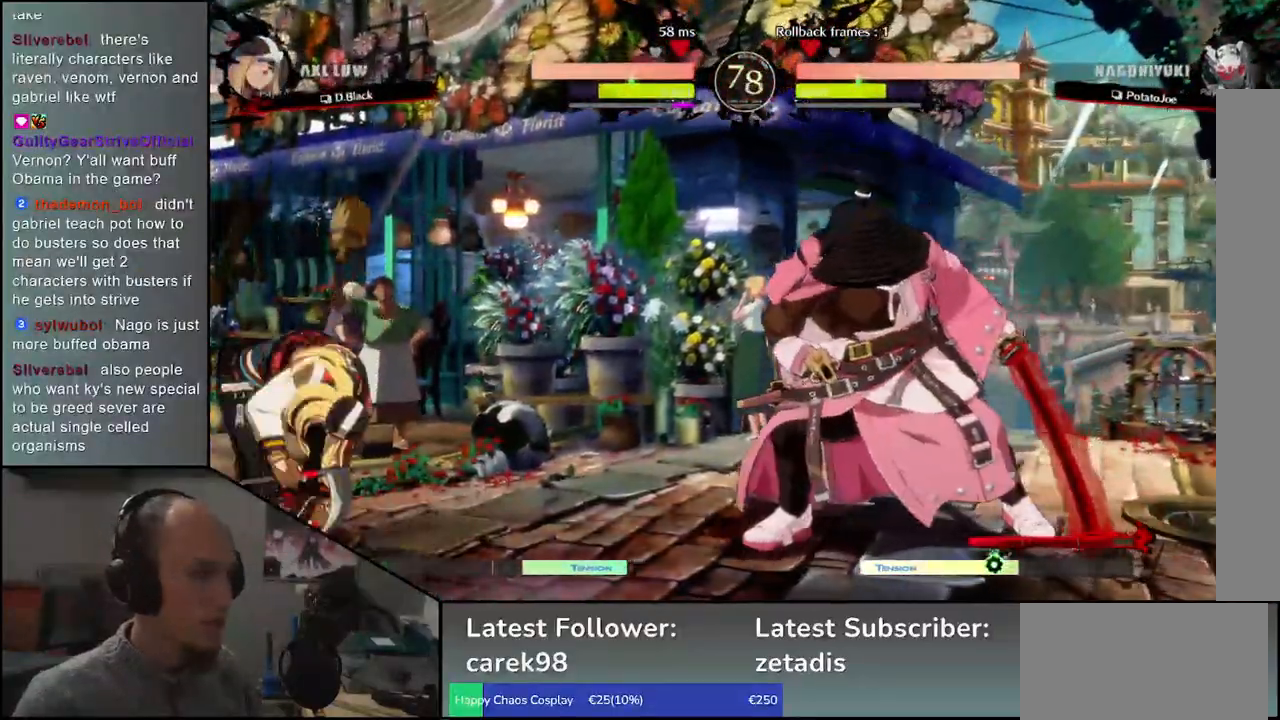
{"buttons": [], "left_stick": "left", "events": [[200, "SQUARE", "down"], [350, "SQUARE", "up"]]}
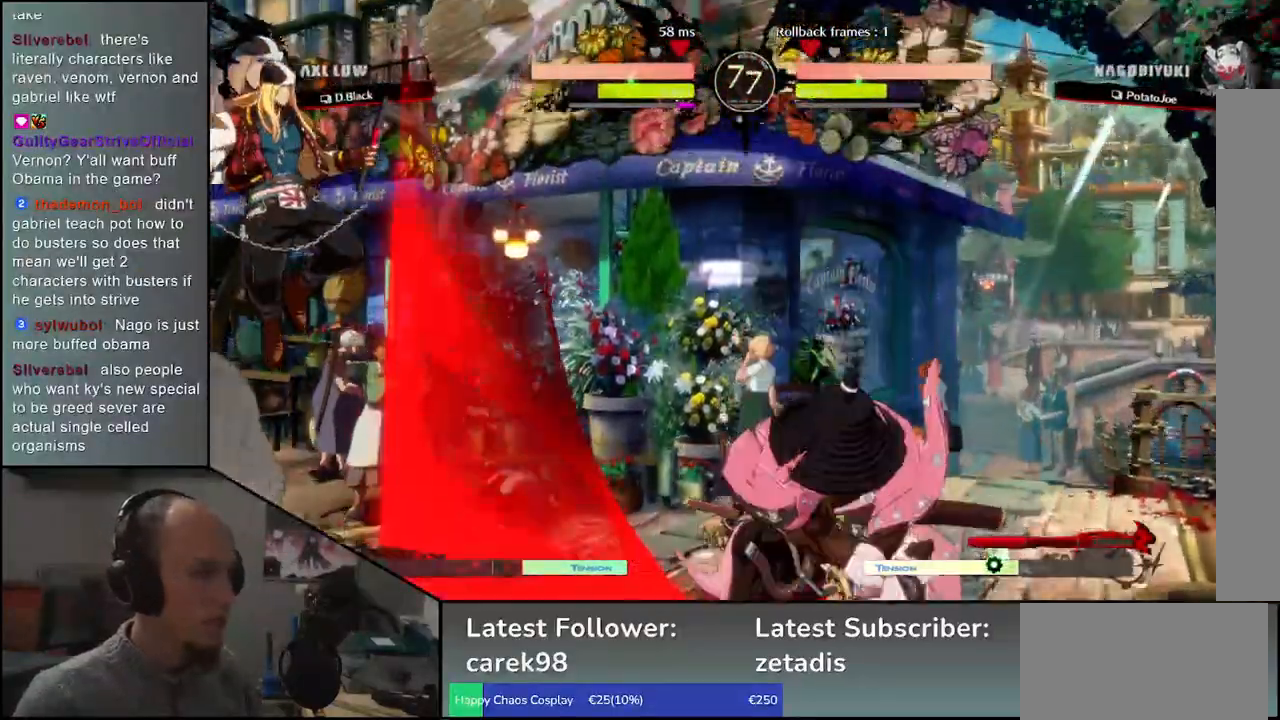
{"buttons": [], "left_stick": "right", "events": [[333, "left_stick", "right"]]}
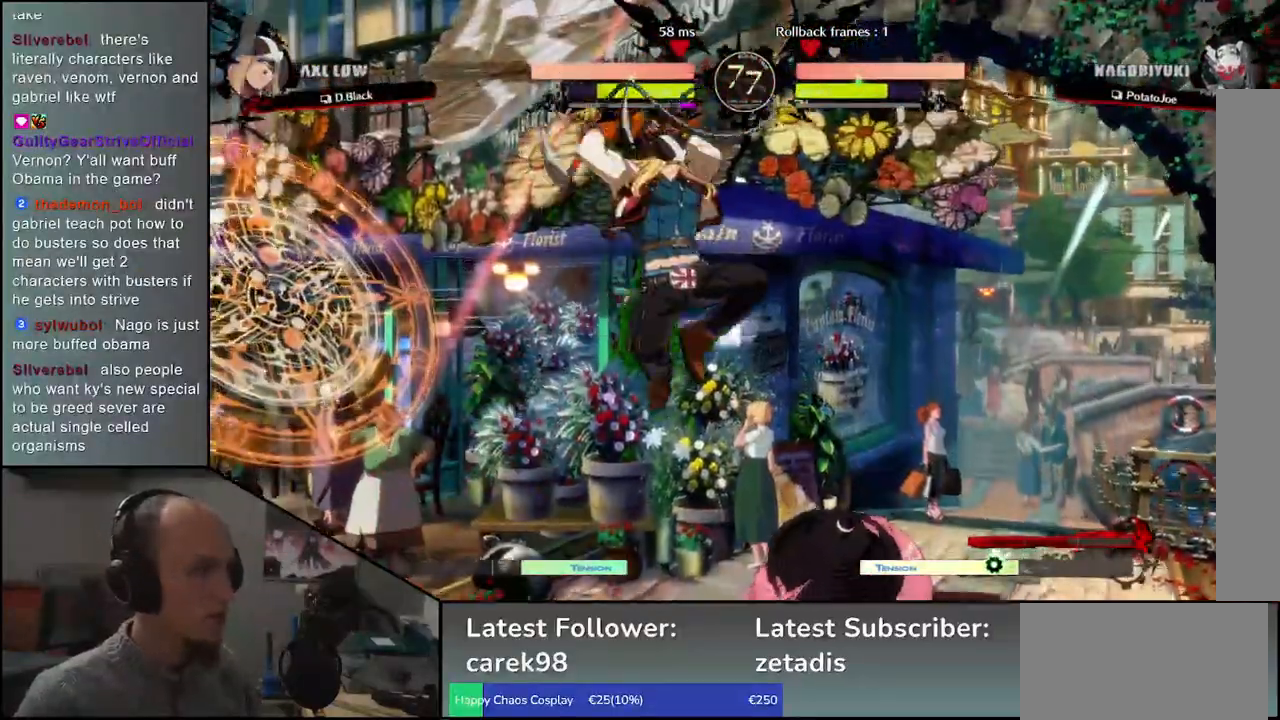
{"buttons": [], "left_stick": "right", "events": []}
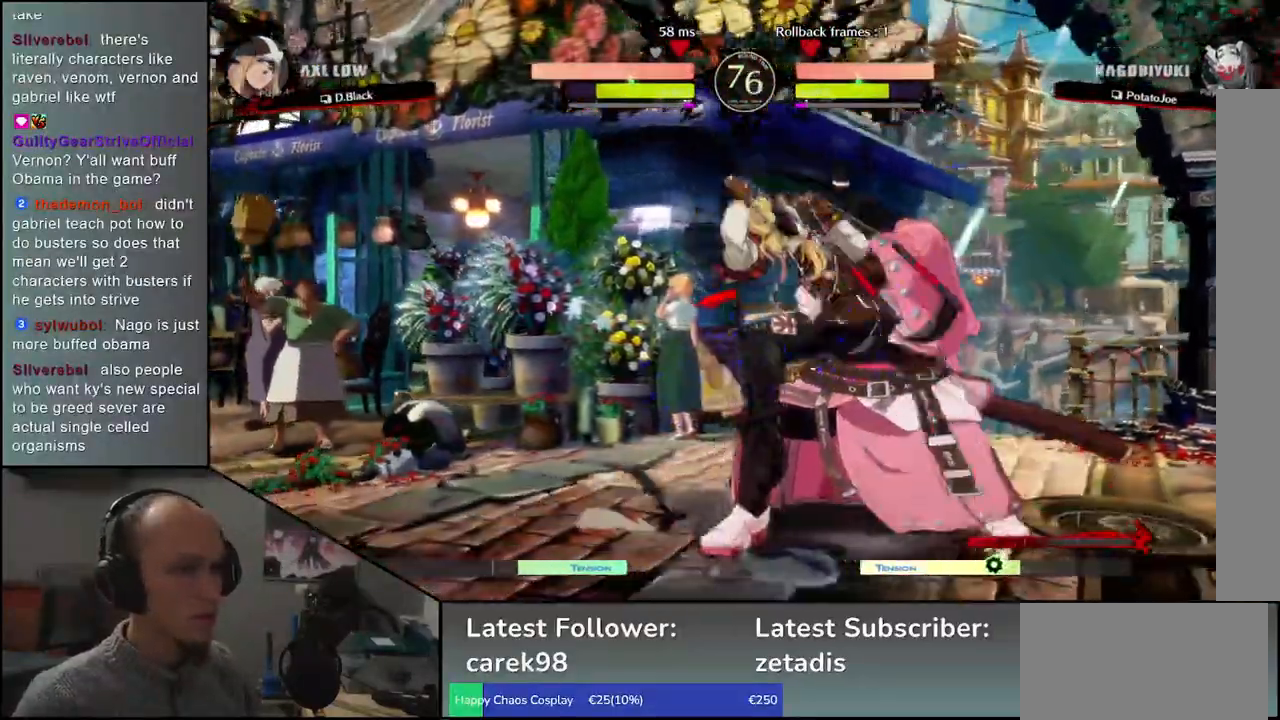
{"buttons": [], "left_stick": "down-right", "events": [[33, "left_stick", "down-right"]]}
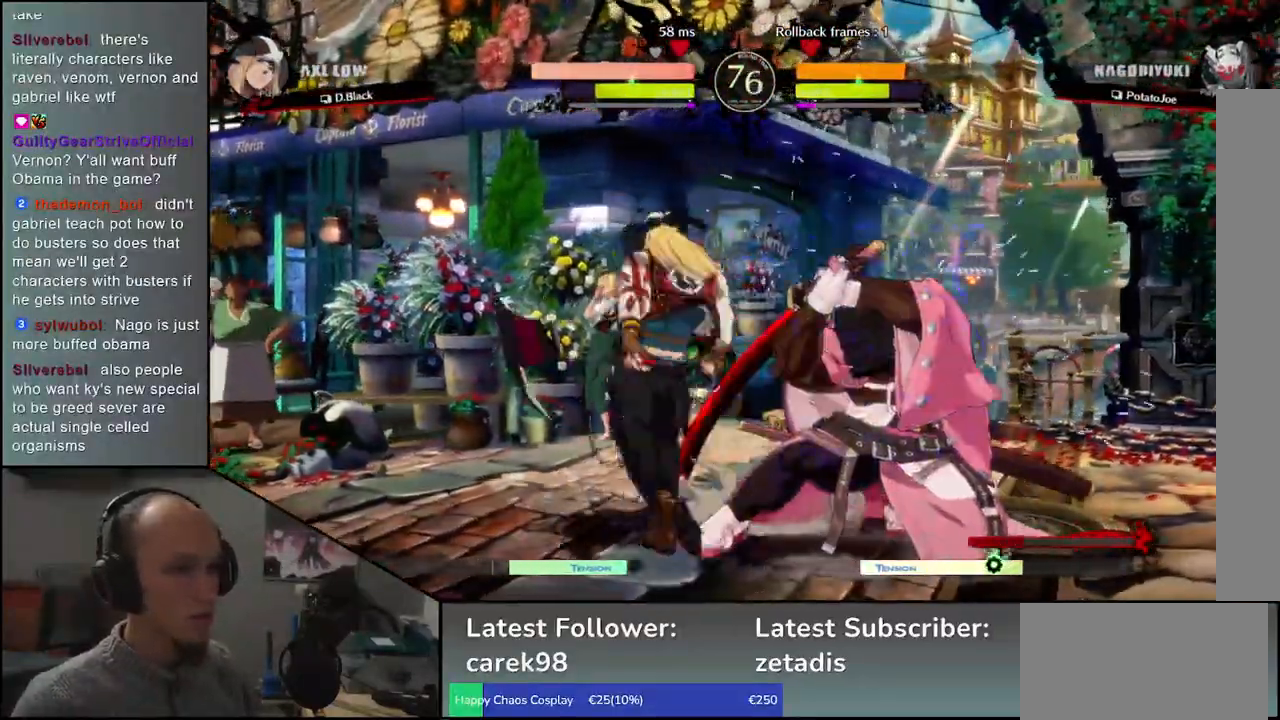
{"buttons": [], "left_stick": "center", "events": [[133, "left_stick", "down-left"], [200, "left_stick", "down-right"], [250, "L1", "down"], [317, "L1", "up"], [317, "left_stick", "center"]]}
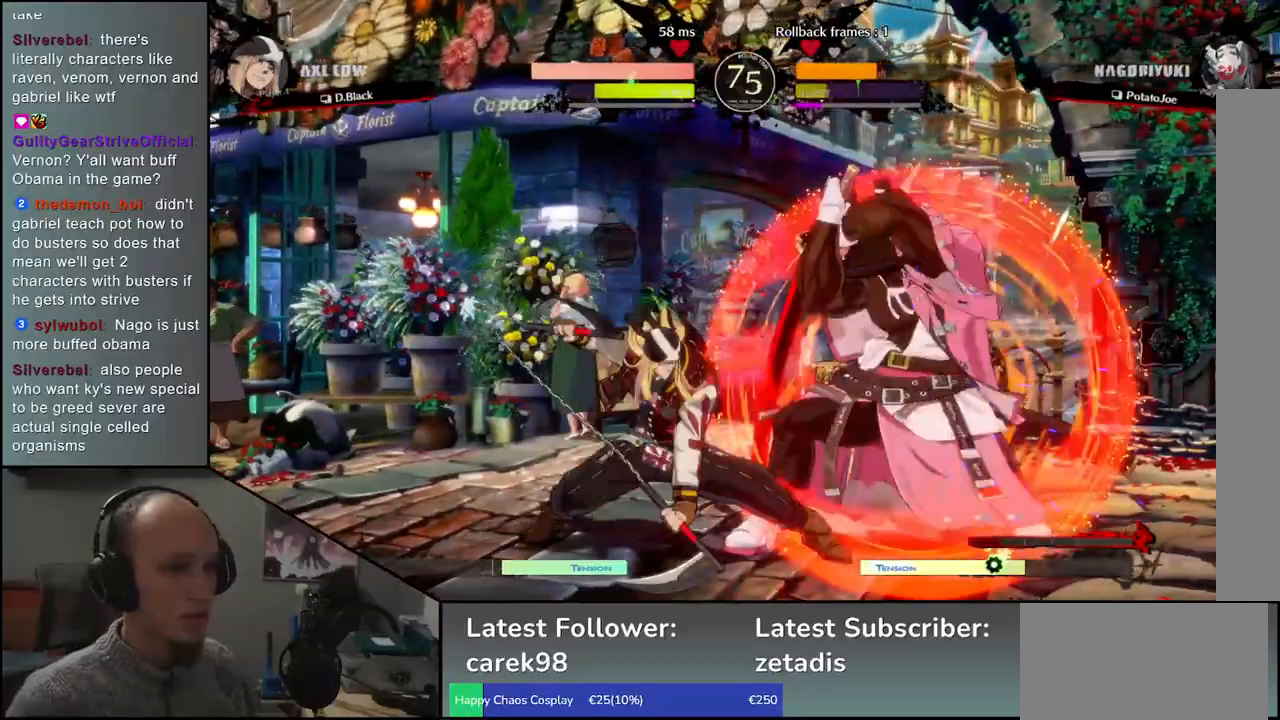
{"buttons": [], "left_stick": "center", "events": [[167, "left_stick", "right"], [483, "left_stick", "center"]]}
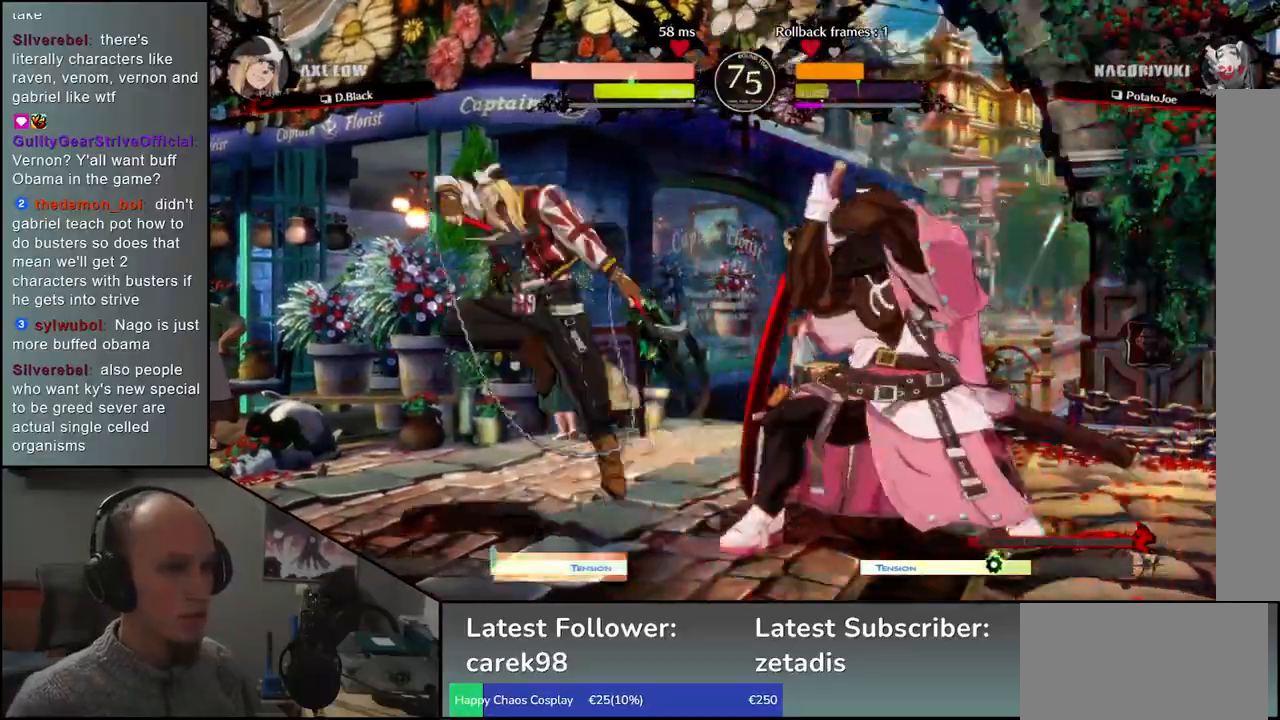
{"buttons": ["SQUARE"], "left_stick": "center", "events": [[33, "SQUARE", "down"], [83, "SQUARE", "up"], [200, "SQUARE", "down"], [250, "SQUARE", "up"], [350, "SQUARE", "down"], [383, "SQUARE", "up"], [467, "SQUARE", "down"]]}
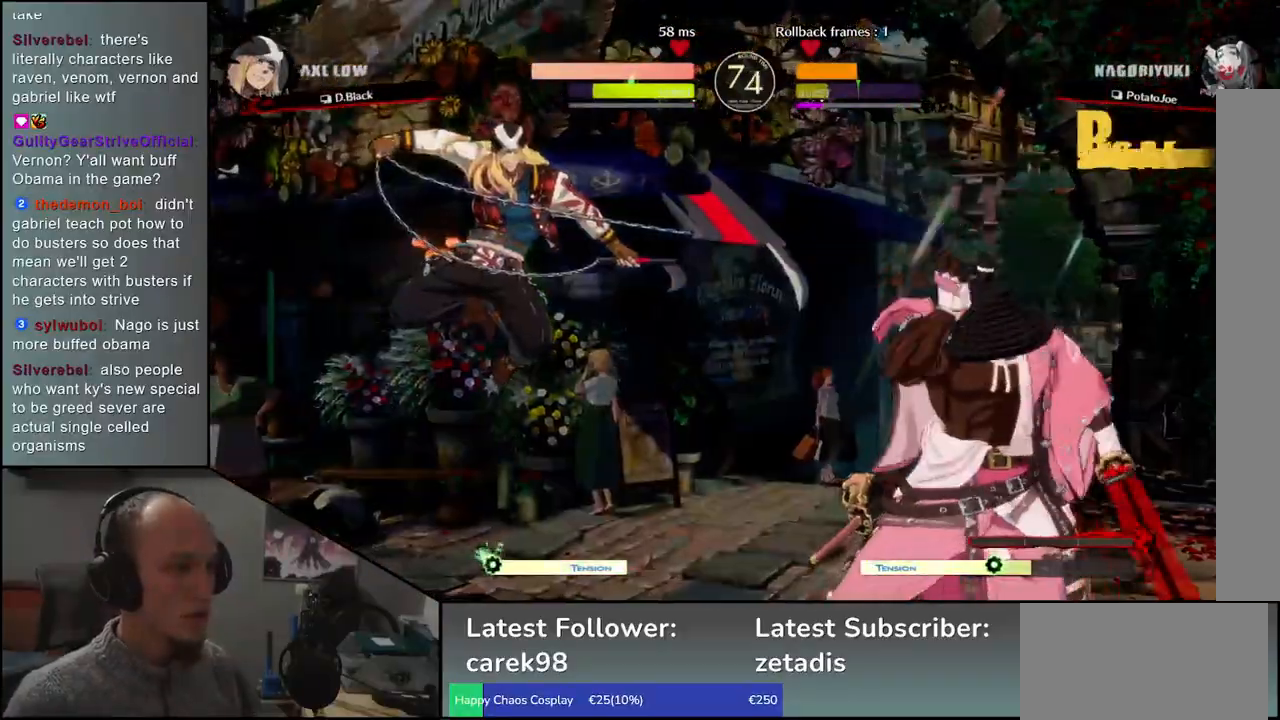
{"buttons": ["TRIANGLE", "R1"], "left_stick": "right", "events": [[50, "SQUARE", "up"], [67, "left_stick", "right"], [233, "TRIANGLE", "down"], [250, "R1", "down"]]}
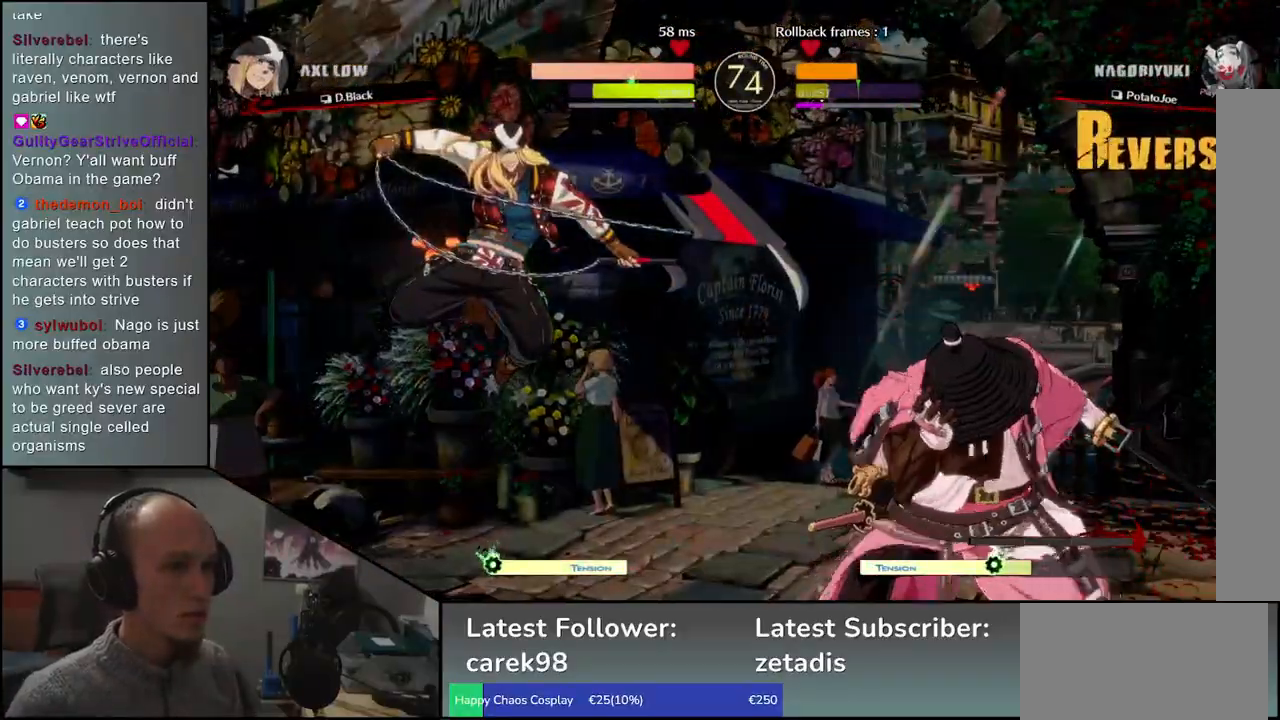
{"buttons": ["TRIANGLE", "R1"], "left_stick": "right", "events": []}
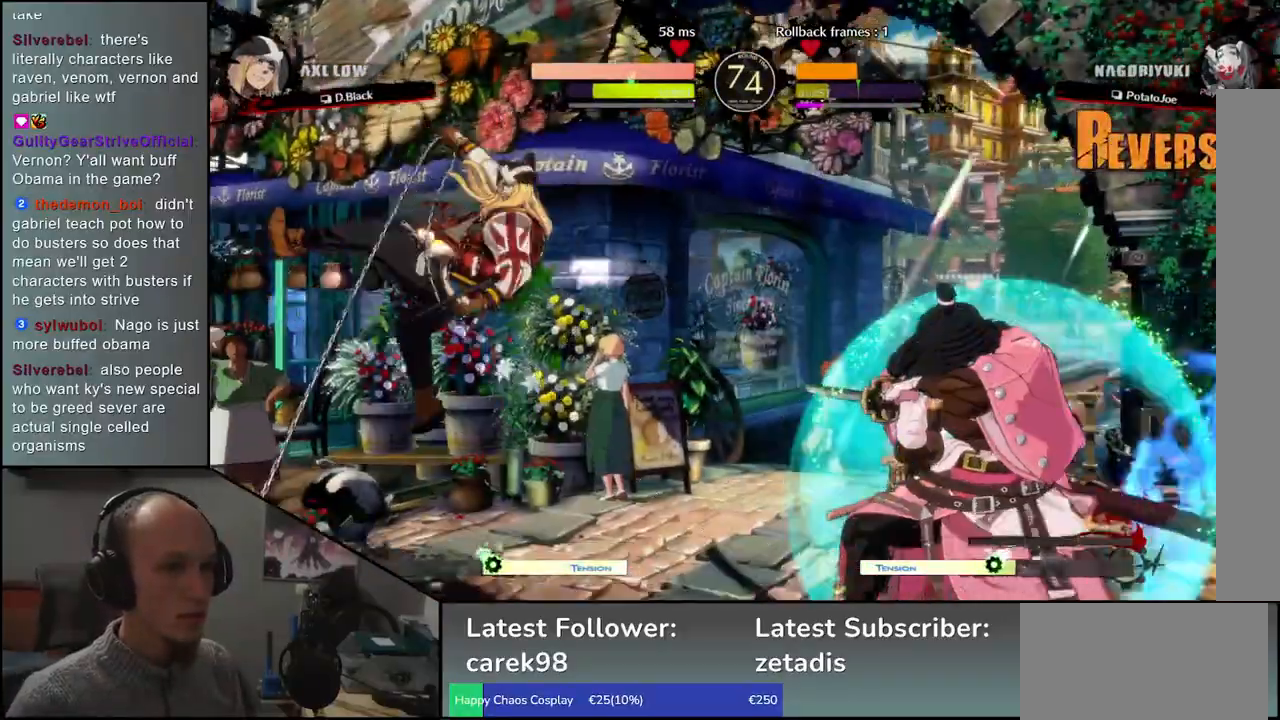
{"buttons": [], "left_stick": "right", "events": [[67, "R1", "up"], [83, "TRIANGLE", "up"], [333, "left_stick", "down"], [383, "left_stick", "left"], [483, "left_stick", "right"]]}
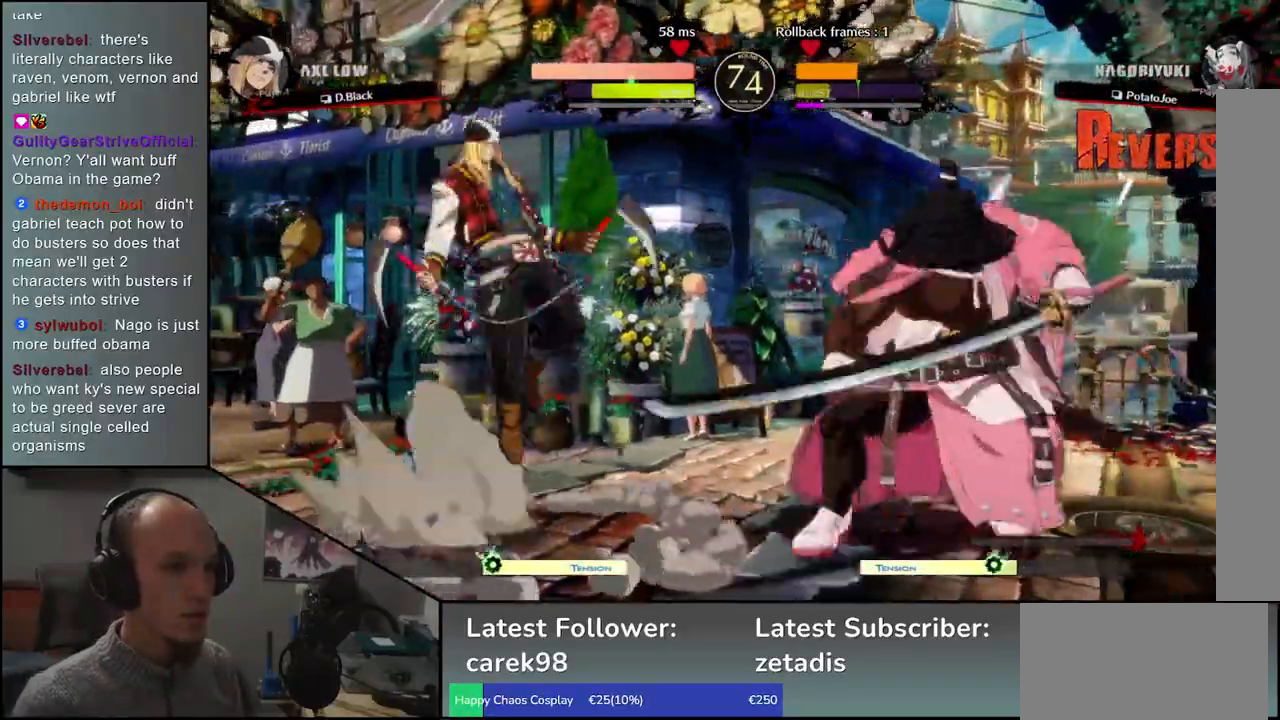
{"buttons": [], "left_stick": "right", "events": []}
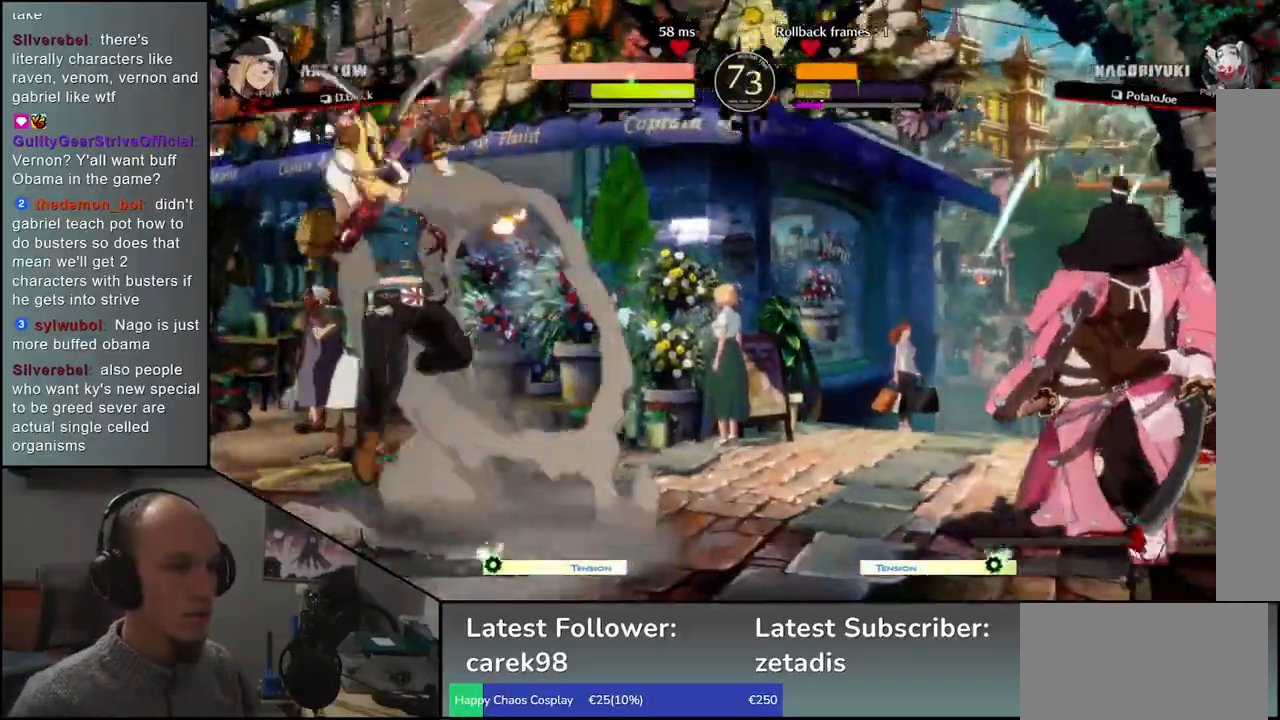
{"buttons": ["L2"], "left_stick": "center", "events": [[117, "left_stick", "down"], [167, "left_stick", "left"], [250, "TRIANGLE", "down"], [283, "left_stick", "right"], [333, "TRIANGLE", "up"], [367, "left_stick", "down"], [433, "left_stick", "left"], [467, "L2", "down"], [500, "left_stick", "center"]]}
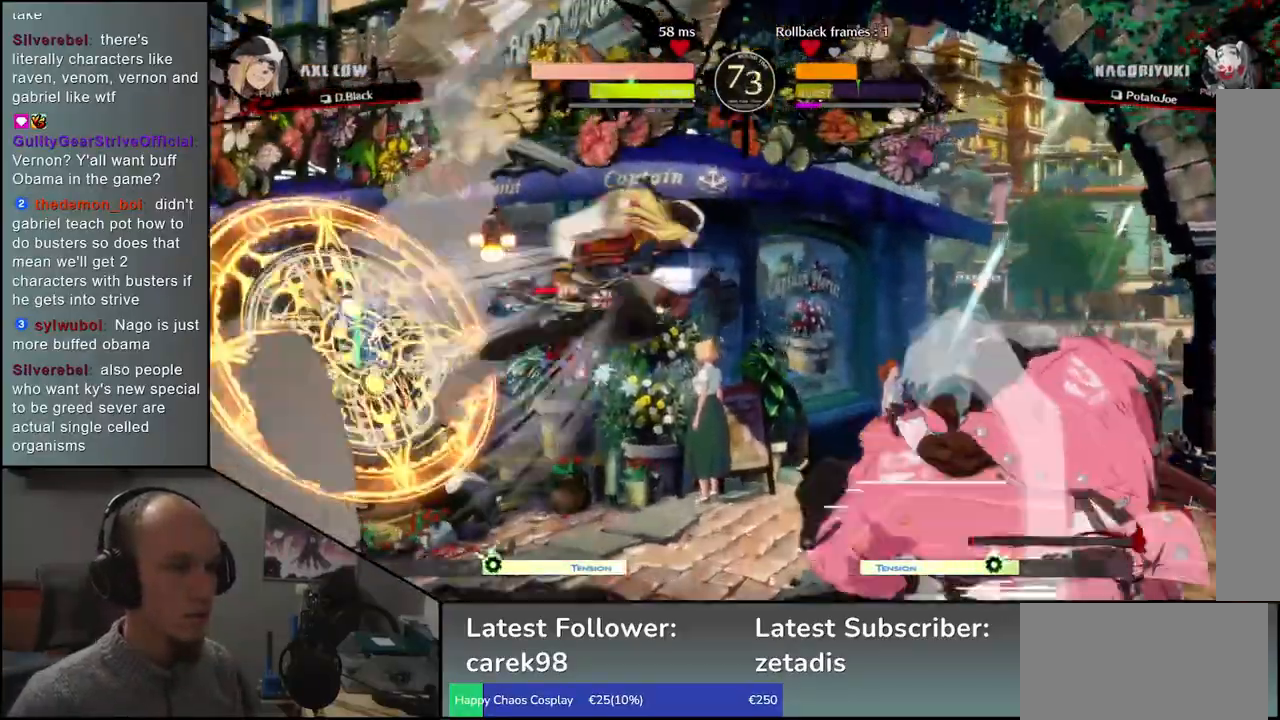
{"buttons": [], "left_stick": "center", "events": [[50, "L2", "up"], [167, "TRIANGLE", "down"], [250, "TRIANGLE", "up"], [367, "TRIANGLE", "down"], [450, "TRIANGLE", "up"]]}
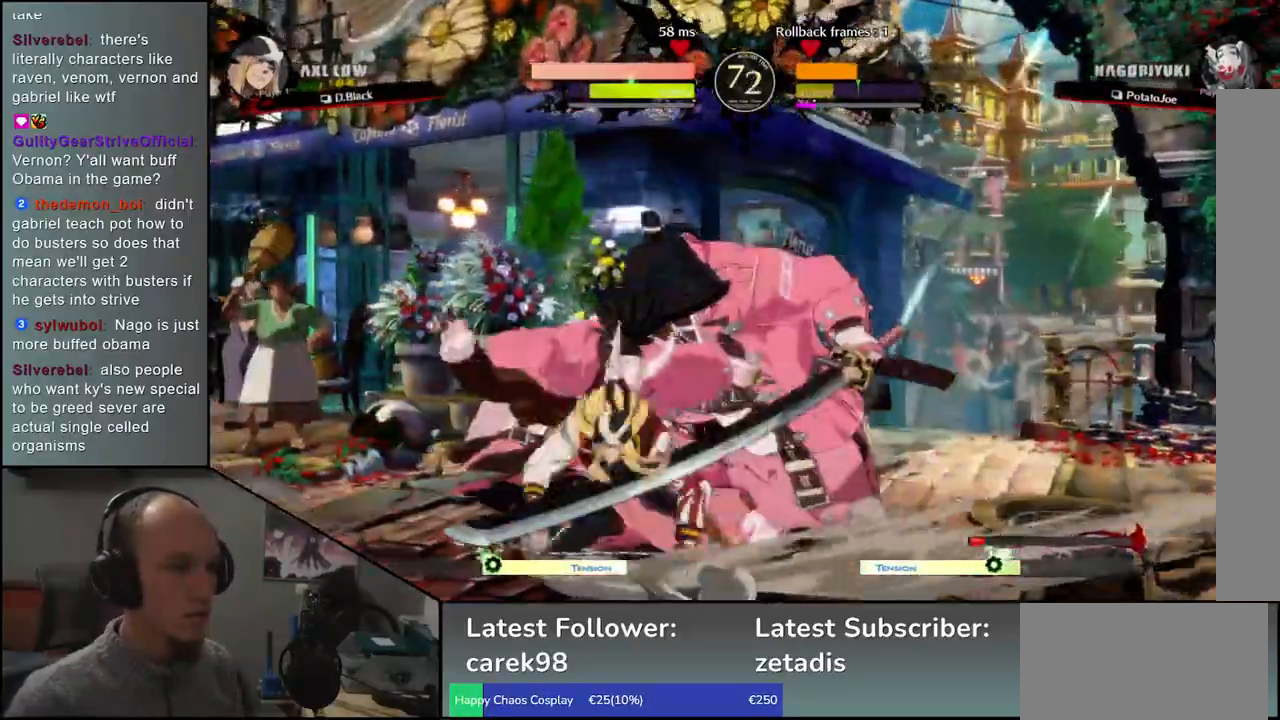
{"buttons": ["TRIANGLE"], "left_stick": "center", "events": [[67, "TRIANGLE", "down"], [150, "TRIANGLE", "up"], [233, "TRIANGLE", "down"], [350, "TRIANGLE", "up"], [450, "TRIANGLE", "down"]]}
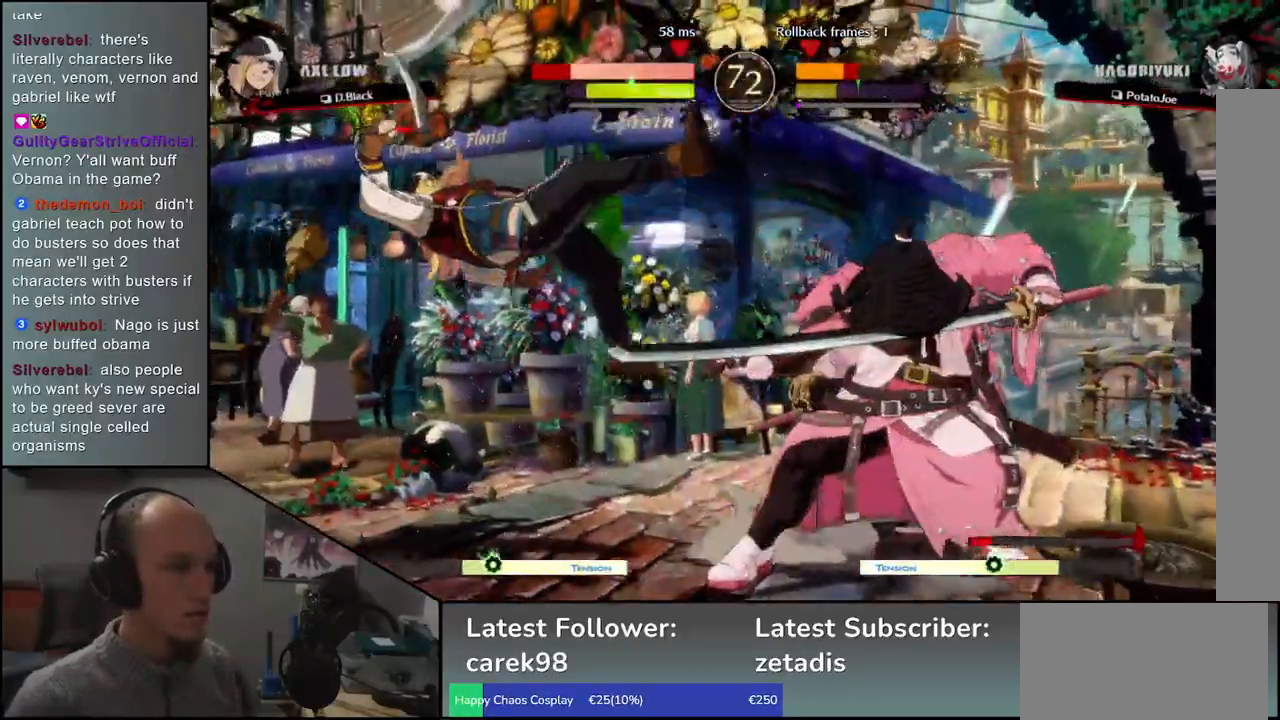
{"buttons": [], "left_stick": "center", "events": [[33, "TRIANGLE", "up"], [167, "TRIANGLE", "down"], [250, "TRIANGLE", "up"], [350, "TRIANGLE", "down"], [450, "TRIANGLE", "up"]]}
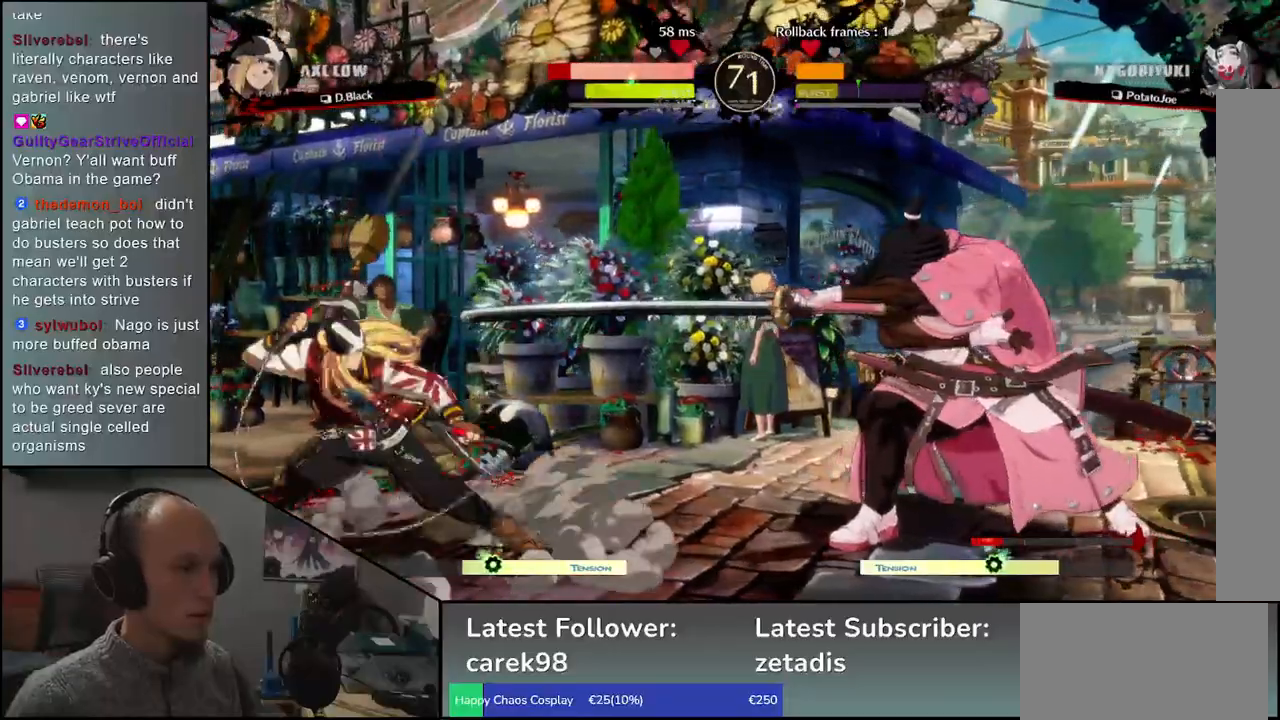
{"buttons": ["SQUARE"], "left_stick": "right", "events": [[33, "TRIANGLE", "down"], [117, "TRIANGLE", "up"], [333, "left_stick", "left"], [383, "left_stick", "down"], [450, "left_stick", "right"], [500, "SQUARE", "down"]]}
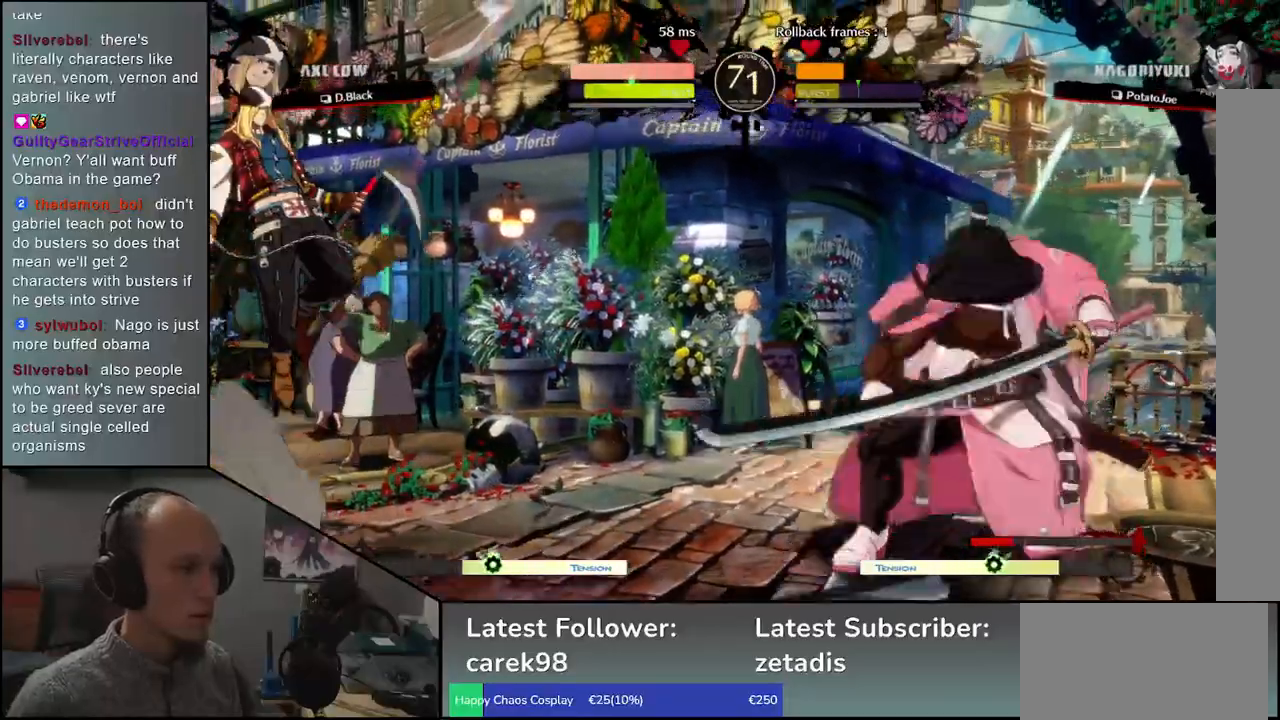
{"buttons": [], "left_stick": "center", "events": [[67, "left_stick", "center"], [117, "SQUARE", "up"], [417, "TRIANGLE", "down"], [500, "TRIANGLE", "up"]]}
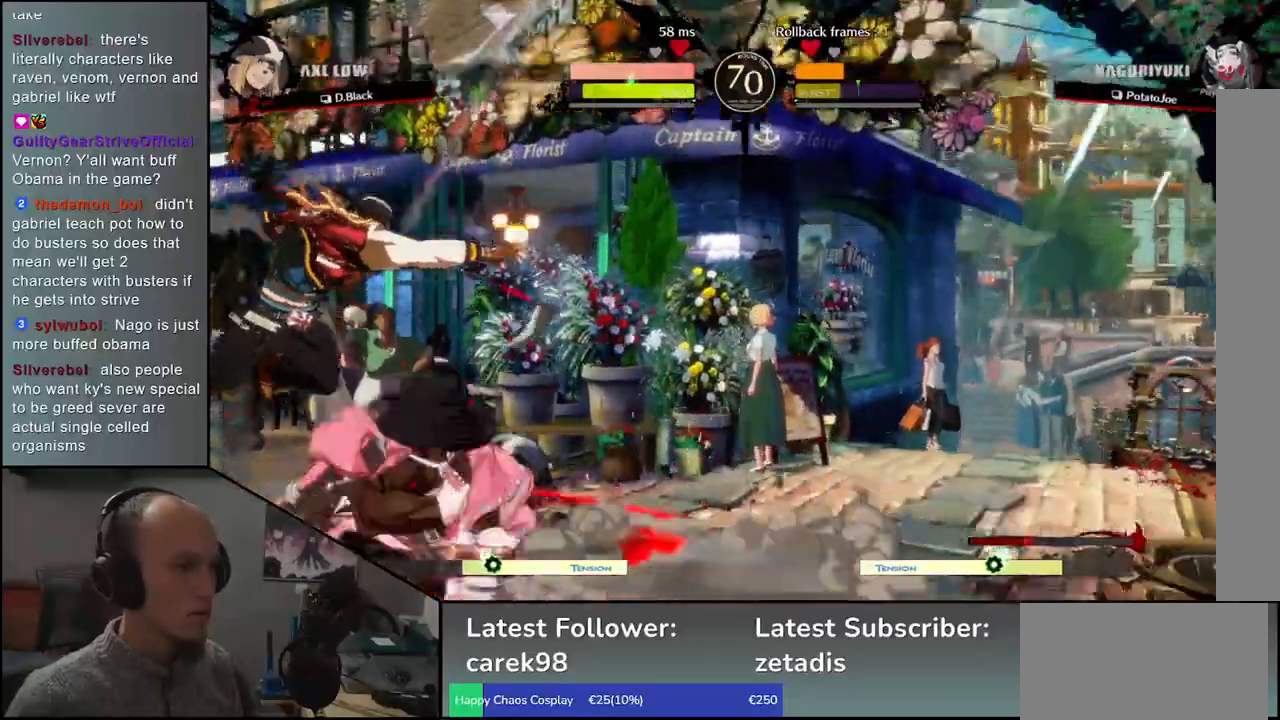
{"buttons": ["TRIANGLE"], "left_stick": "center", "events": [[117, "TRIANGLE", "down"], [167, "TRIANGLE", "up"], [267, "TRIANGLE", "down"], [367, "TRIANGLE", "up"], [467, "TRIANGLE", "down"]]}
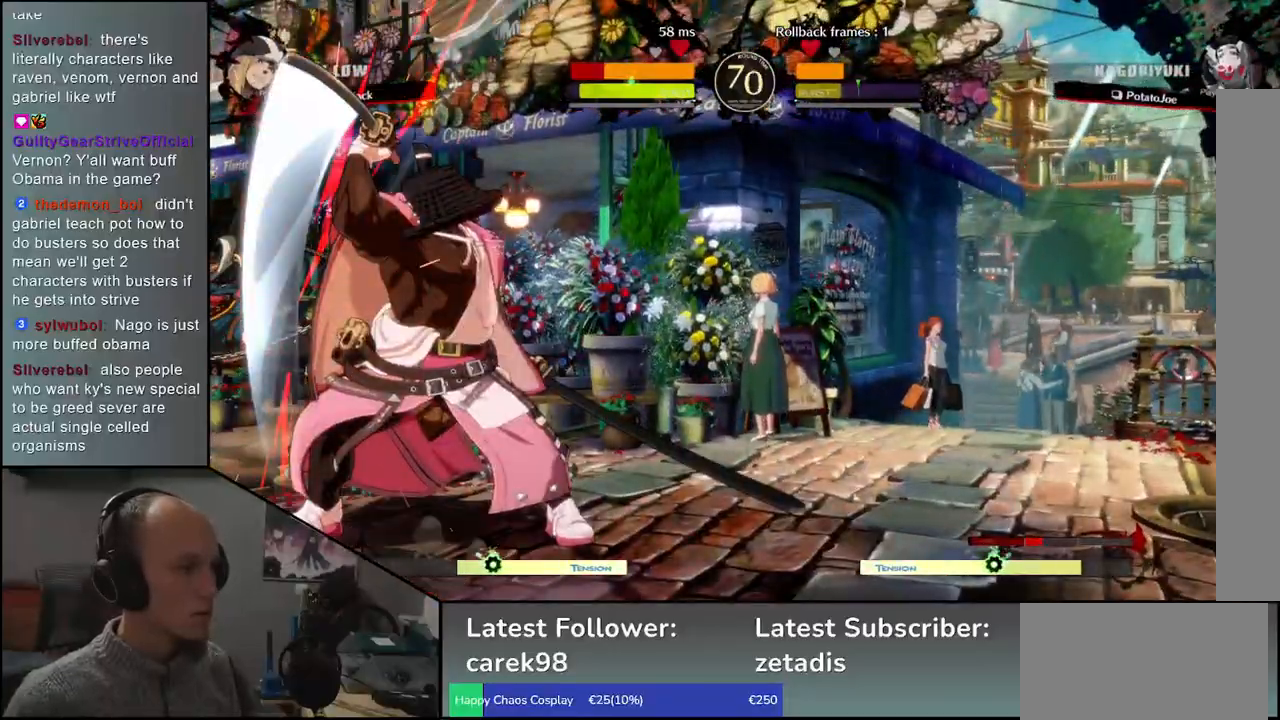
{"buttons": [], "left_stick": "center", "events": [[33, "TRIANGLE", "up"], [167, "TRIANGLE", "down"], [250, "TRIANGLE", "up"], [350, "TRIANGLE", "down"], [450, "TRIANGLE", "up"]]}
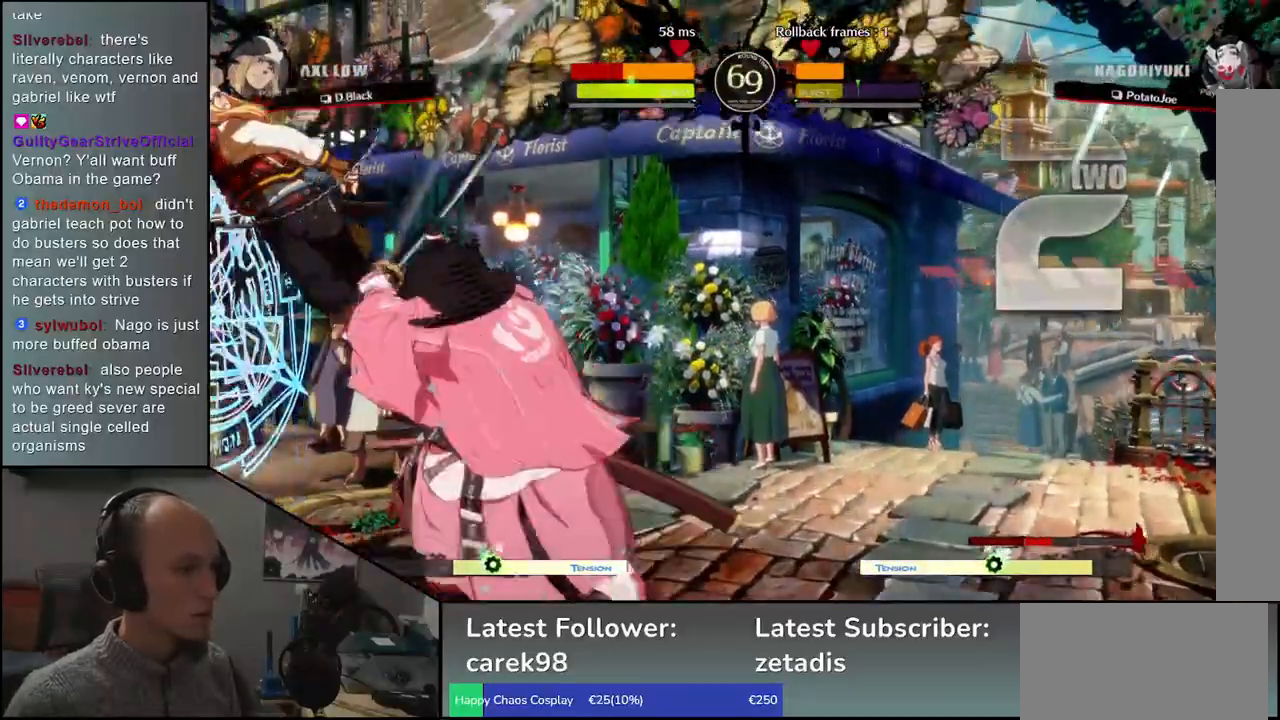
{"buttons": [], "left_stick": "right", "events": [[33, "left_stick", "left"], [183, "left_stick", "down"], [300, "SQUARE", "down"], [317, "left_stick", "left"], [417, "SQUARE", "up"], [483, "left_stick", "right"]]}
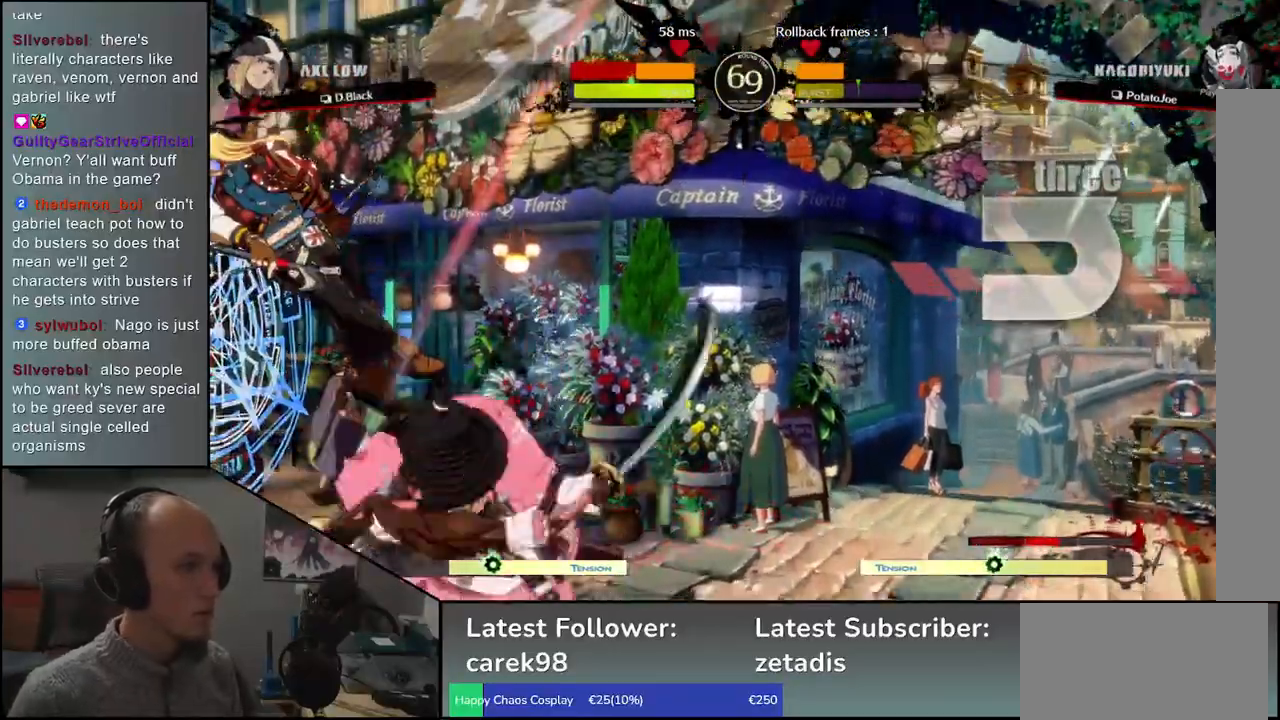
{"buttons": [], "left_stick": "right", "events": [[83, "left_stick", "down"], [133, "left_stick", "left"], [167, "L2", "down"], [250, "L2", "up"], [283, "left_stick", "right"]]}
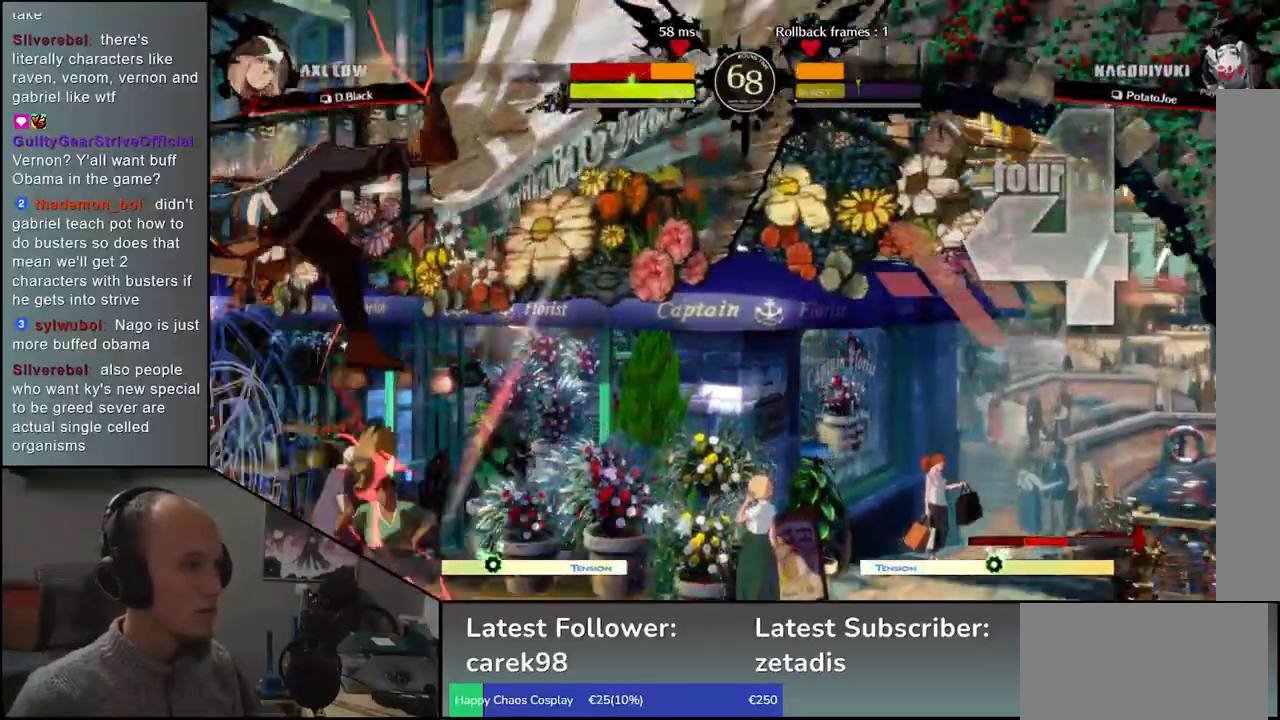
{"buttons": [], "left_stick": "left", "events": [[17, "left_stick", "center"], [233, "TRIANGLE", "down"], [317, "TRIANGLE", "up"], [467, "left_stick", "left"]]}
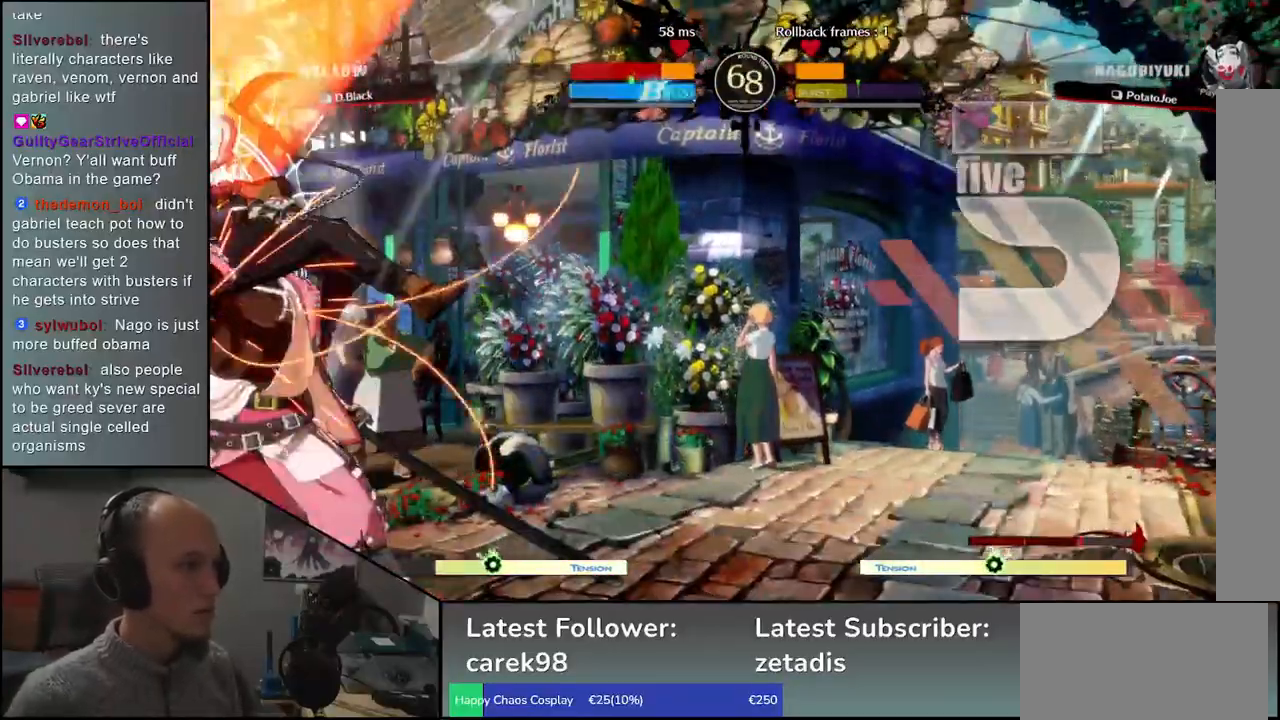
{"buttons": [], "left_stick": "left", "events": [[67, "SQUARE", "down"], [167, "SQUARE", "up"], [283, "SQUARE", "down"], [367, "SQUARE", "up"]]}
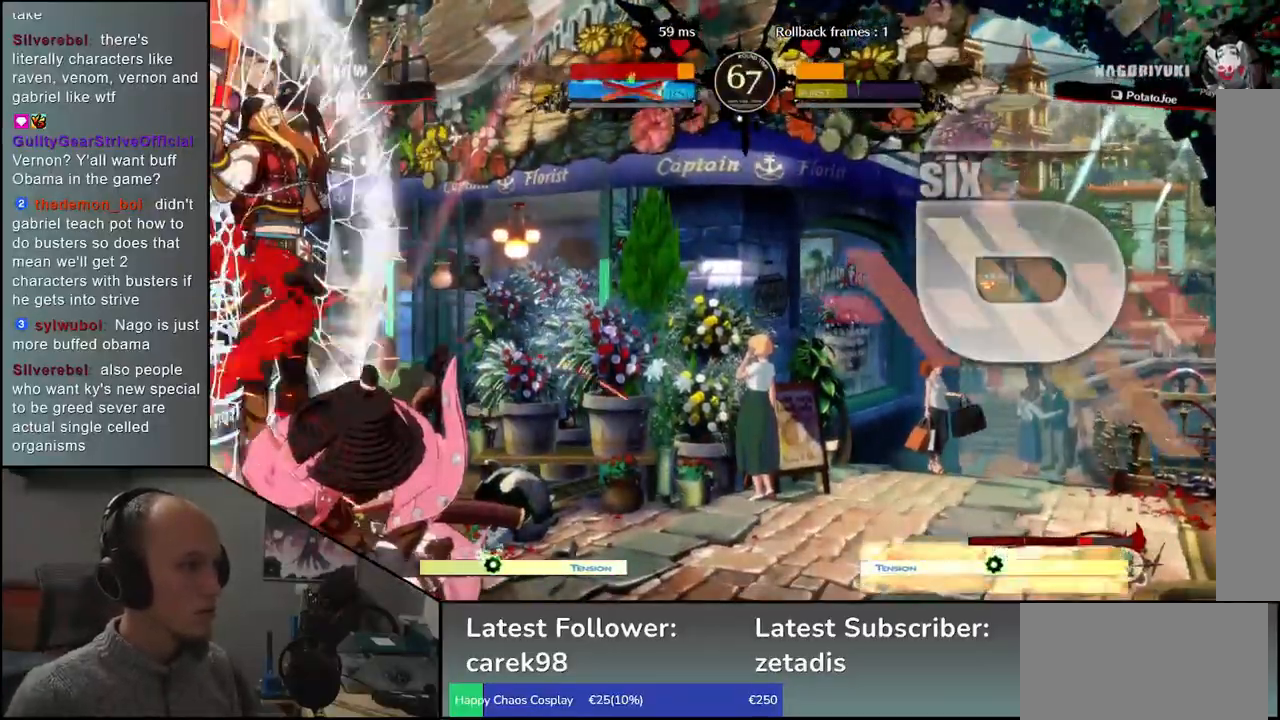
{"buttons": [], "left_stick": "left", "events": []}
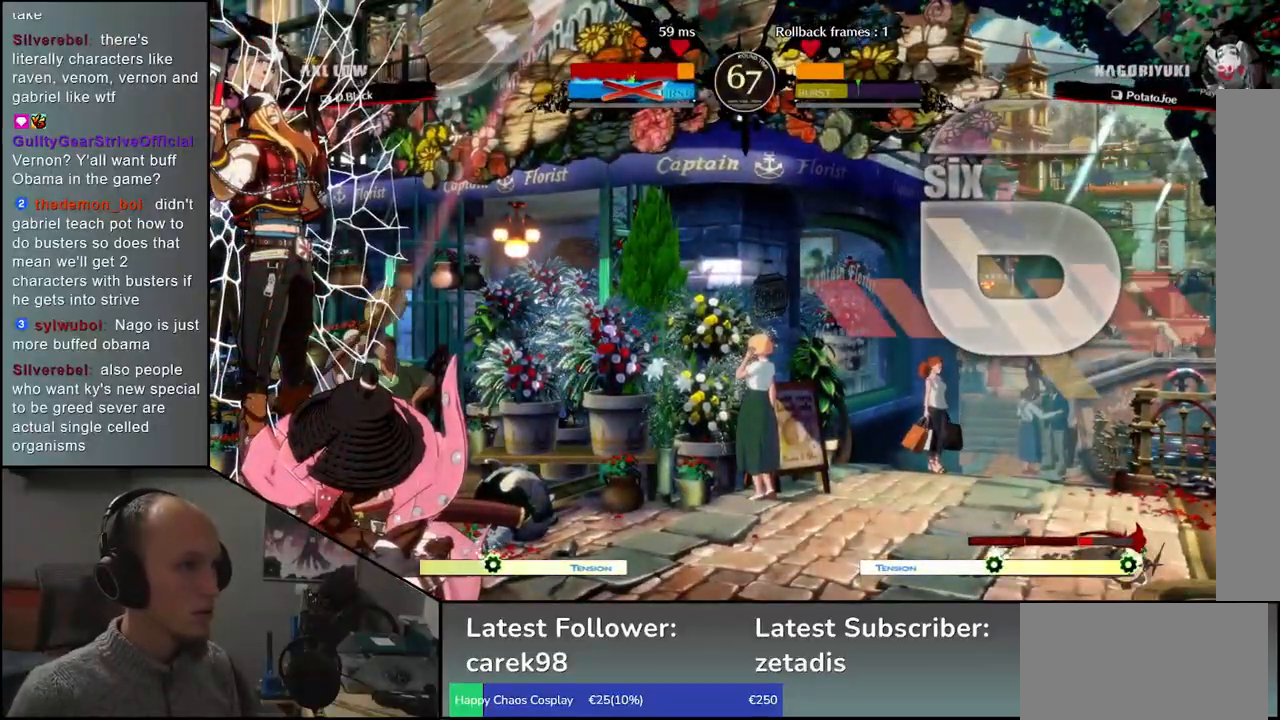
{"buttons": [], "left_stick": "left", "events": []}
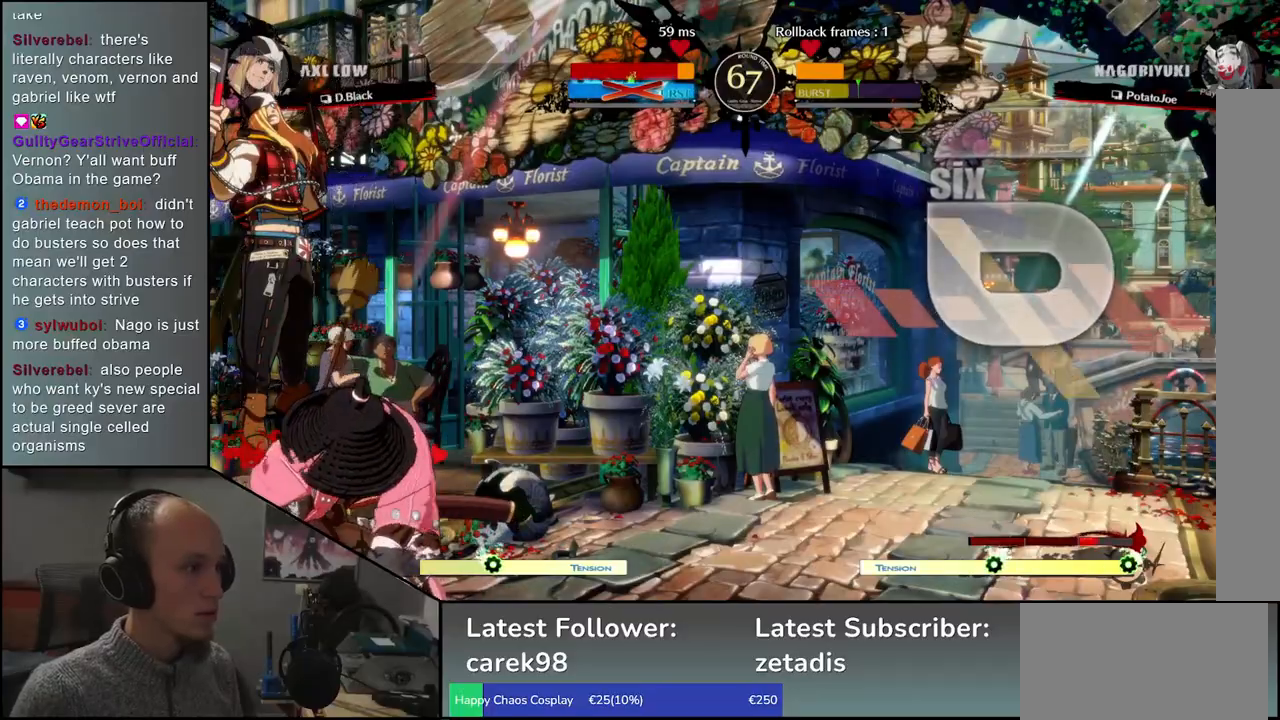
{"buttons": [], "left_stick": "center", "events": [[200, "left_stick", "down"], [250, "left_stick", "right"], [317, "left_stick", "left"], [333, "TRIANGLE", "down"], [383, "TRIANGLE", "up"], [383, "left_stick", "center"]]}